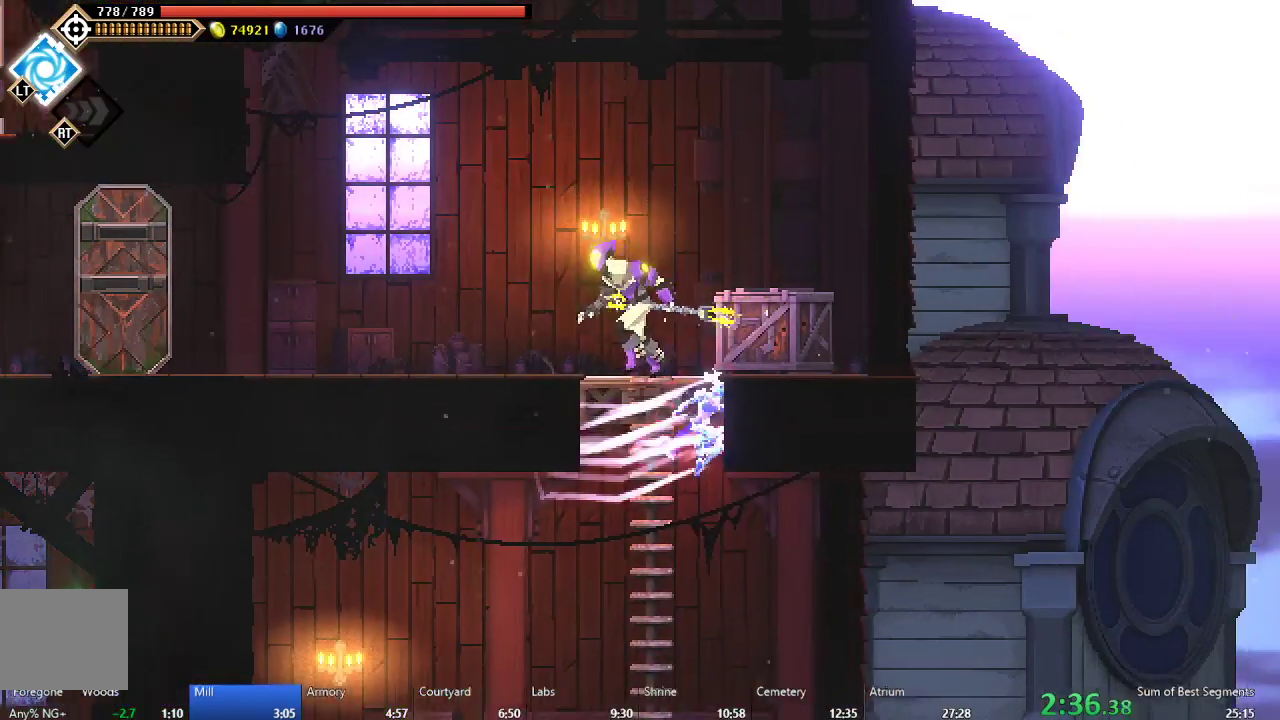
Gameplay with a controller (Xbox layout); each line is a JSON object with the inputs held at the frame after it. "events" lists button and stick changes between this image and that frame as [ms after this image, input, new state], when the widget could be followed in between. Not read: L3 R3 right_stick.
{"buttons": ["DPAD_LEFT"], "left_stick": "center", "events": [[50, "DPAD_RIGHT", "up"], [133, "DPAD_LEFT", "down"]]}
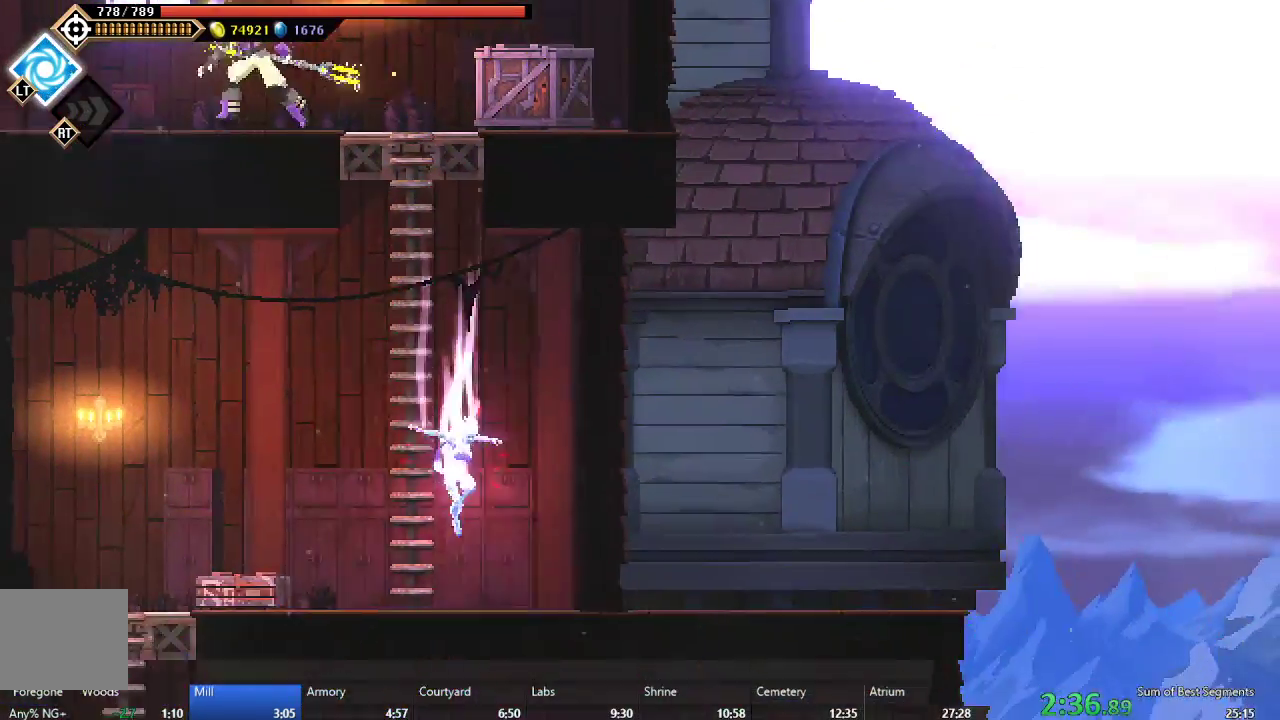
{"buttons": ["DPAD_LEFT"], "left_stick": "center", "events": []}
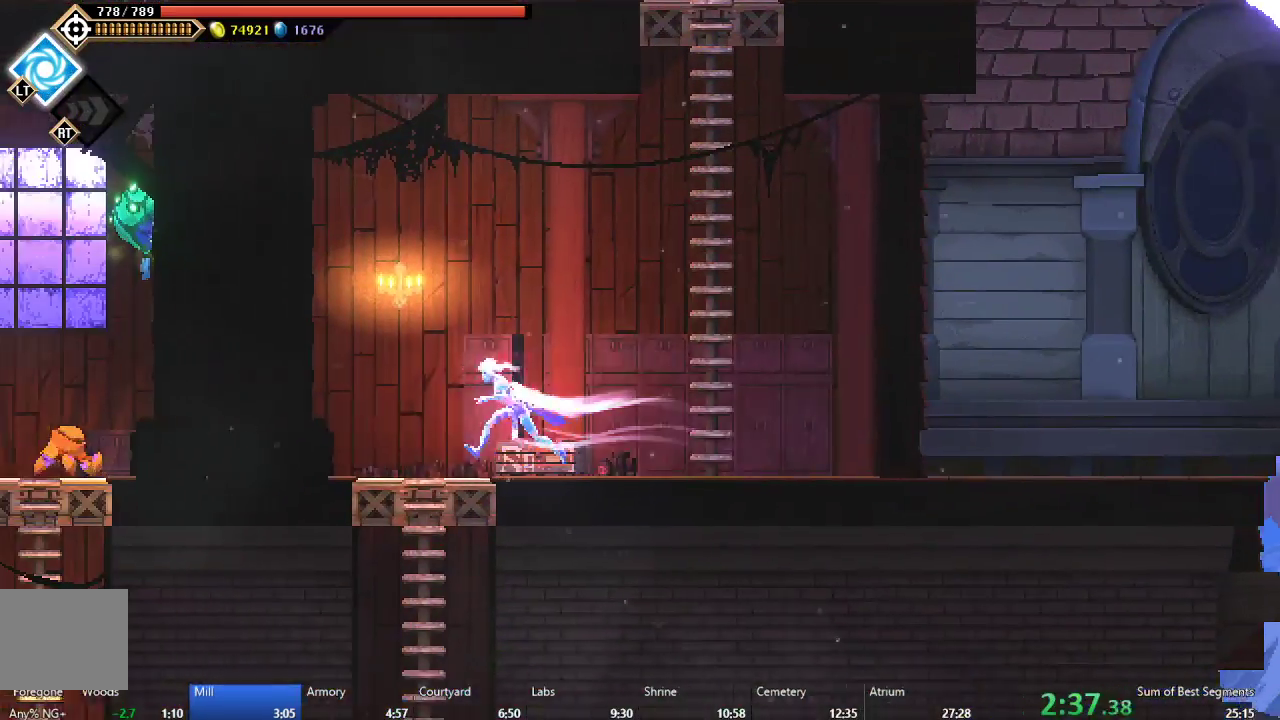
{"buttons": [], "left_stick": "center", "events": [[100, "DPAD_LEFT", "up"], [133, "DPAD_DOWN", "down"], [350, "DPAD_DOWN", "up"]]}
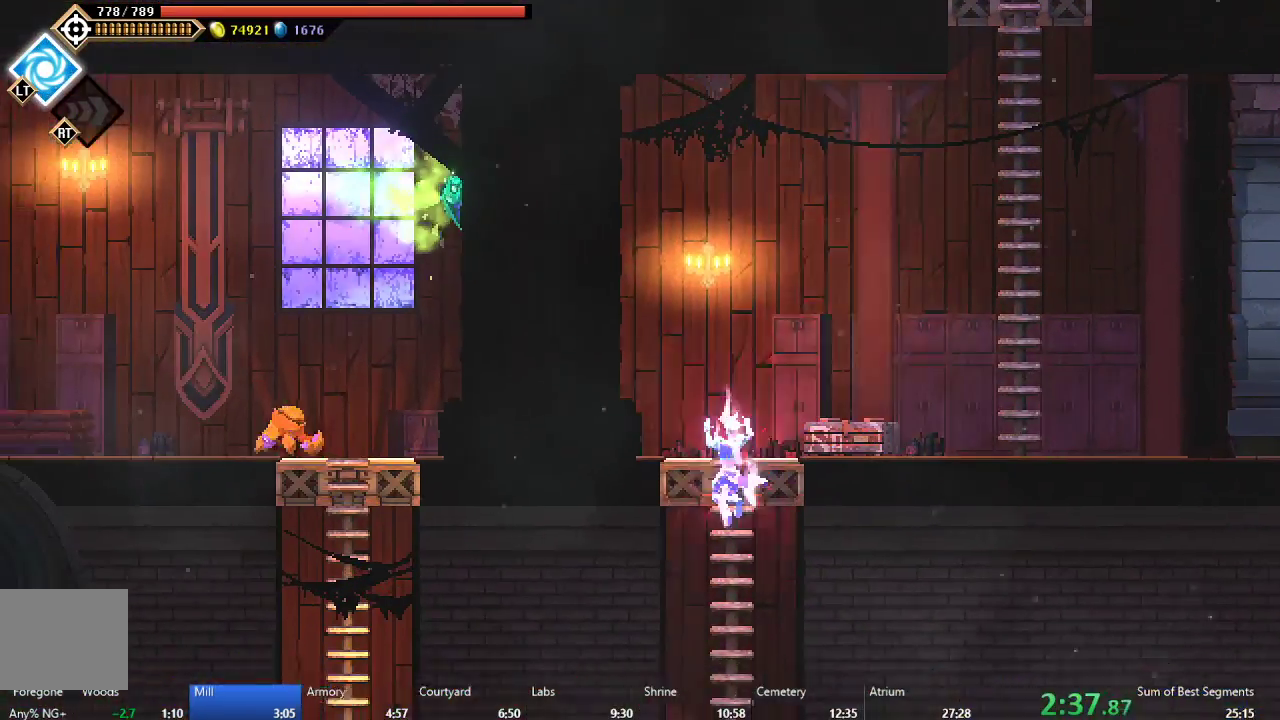
{"buttons": [], "left_stick": "center", "events": [[17, "DPAD_RIGHT", "down"], [217, "DPAD_RIGHT", "up"]]}
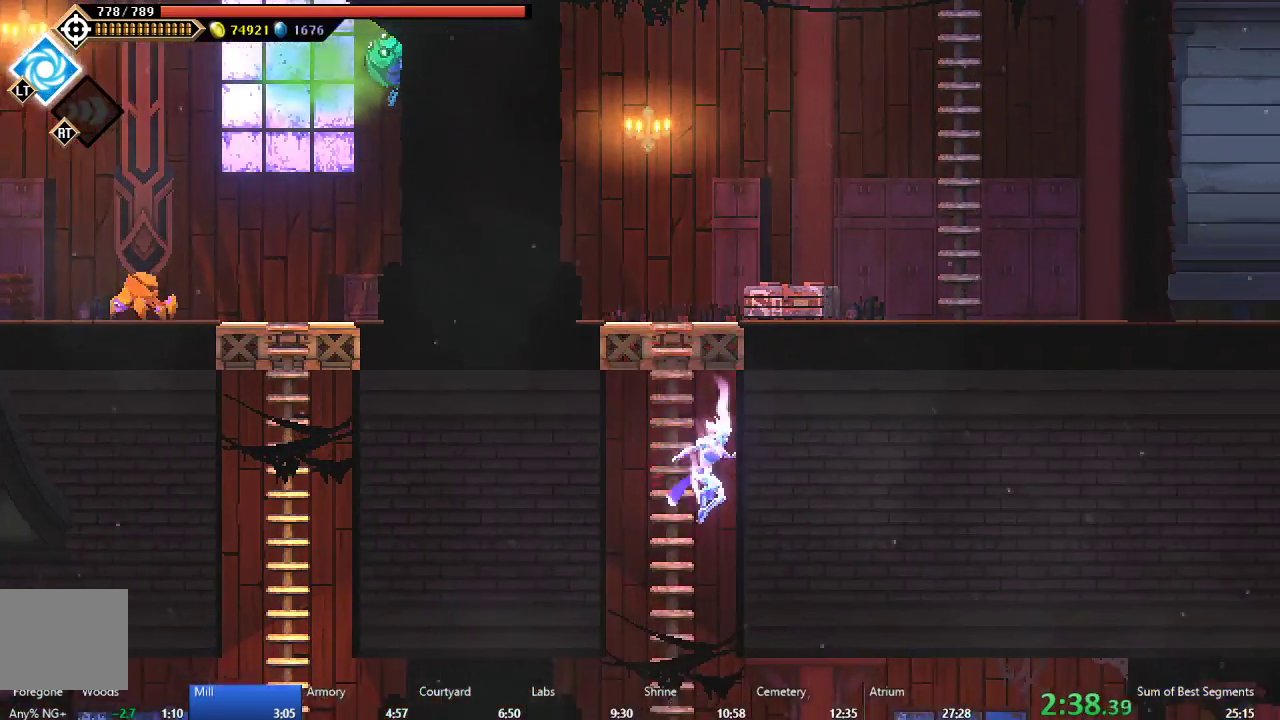
{"buttons": ["DPAD_RIGHT"], "left_stick": "center", "events": [[217, "DPAD_RIGHT", "down"]]}
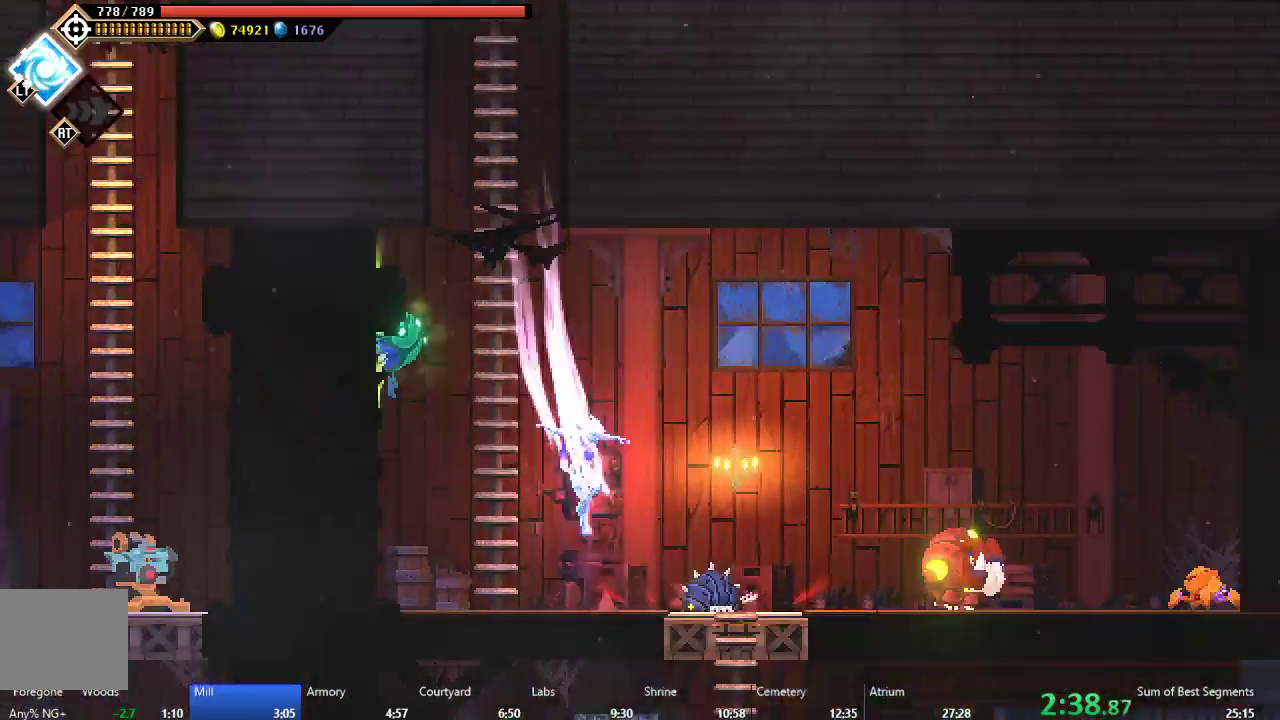
{"buttons": ["DPAD_RIGHT"], "left_stick": "center", "events": [[317, "X", "down"], [450, "X", "up"]]}
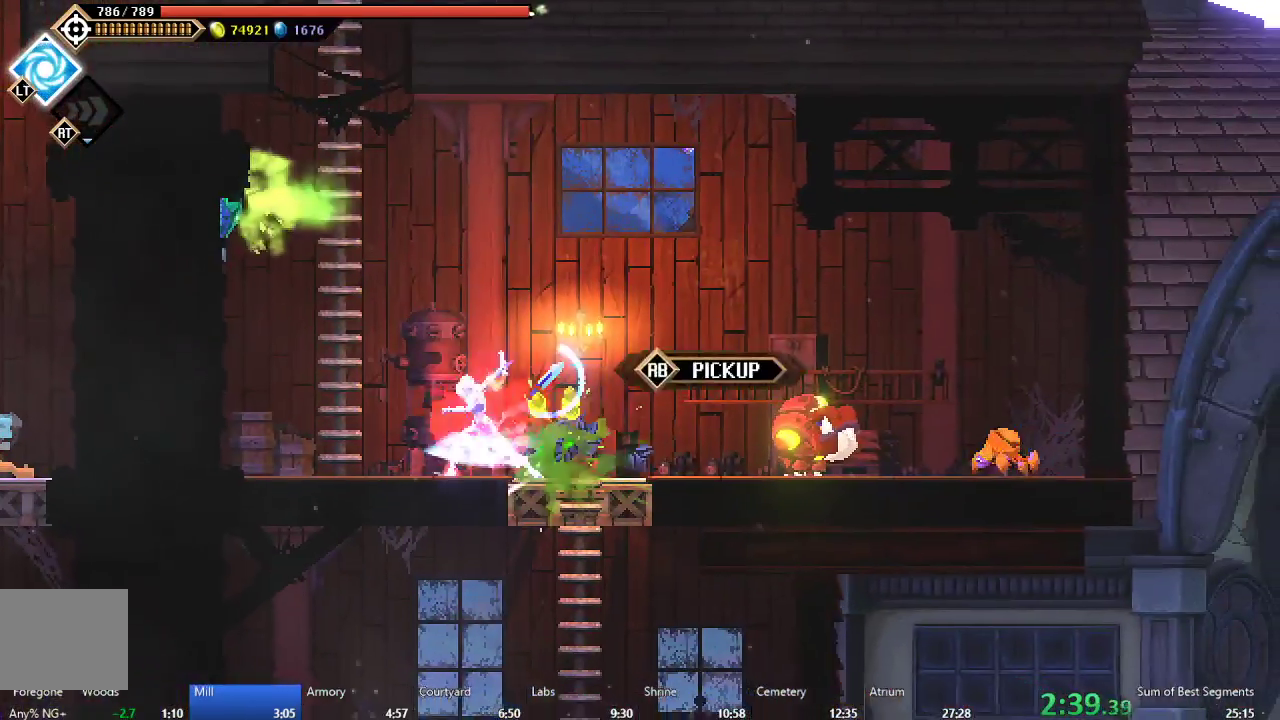
{"buttons": ["DPAD_RIGHT"], "left_stick": "center", "events": [[17, "X", "down"], [117, "X", "up"], [333, "DPAD_RIGHT", "up"], [450, "DPAD_RIGHT", "down"]]}
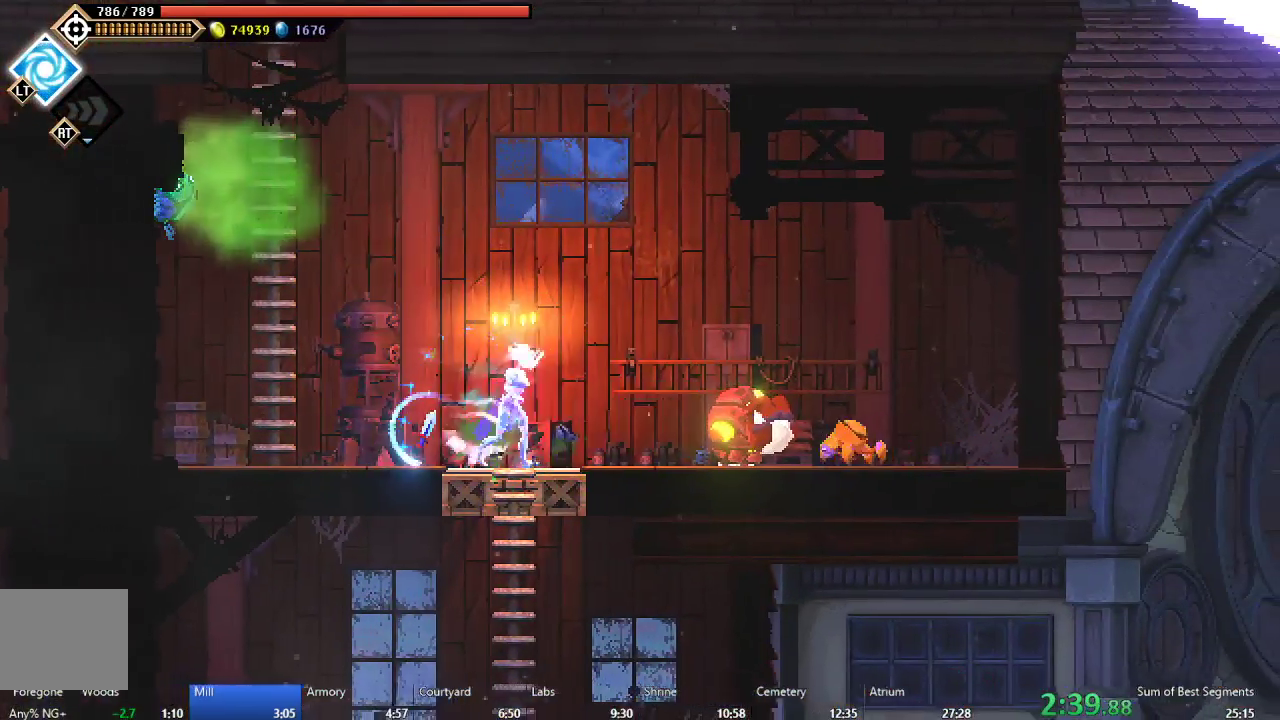
{"buttons": [], "left_stick": "center", "events": [[33, "DPAD_RIGHT", "up"], [117, "DPAD_DOWN", "down"], [433, "DPAD_DOWN", "up"]]}
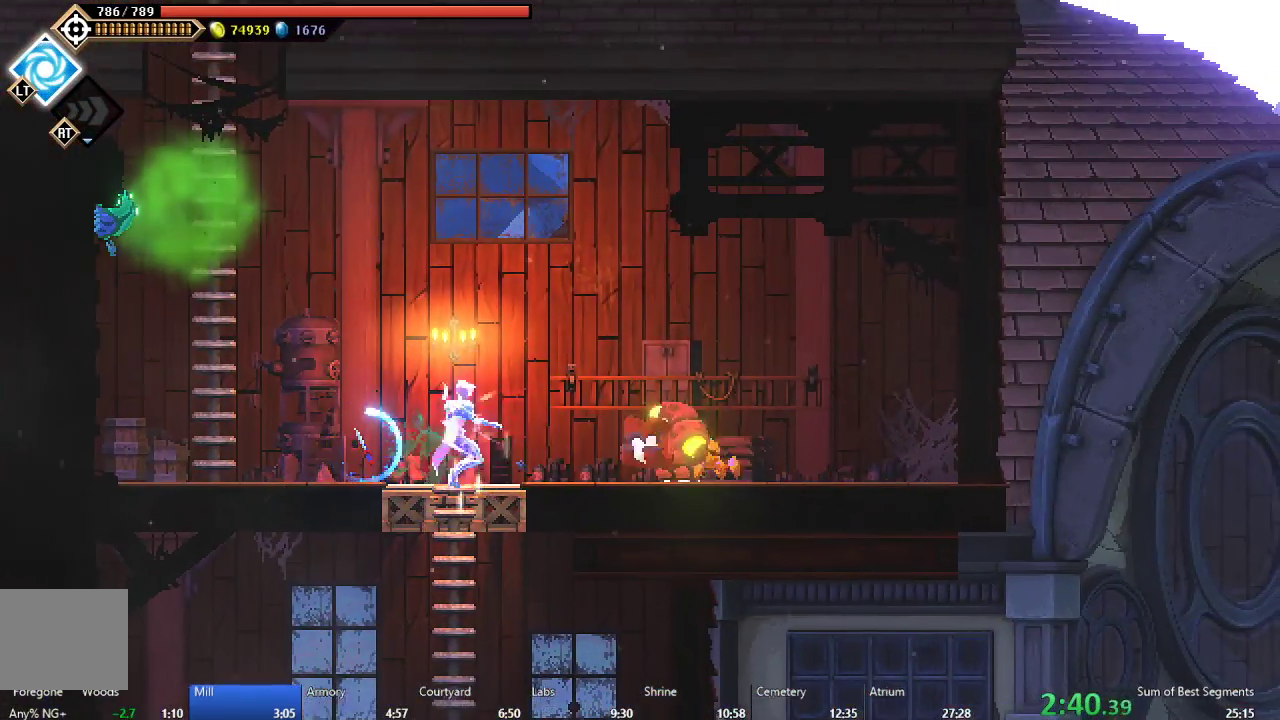
{"buttons": ["DPAD_LEFT"], "left_stick": "center", "events": [[83, "DPAD_DOWN", "down"], [283, "DPAD_DOWN", "up"], [283, "DPAD_LEFT", "down"]]}
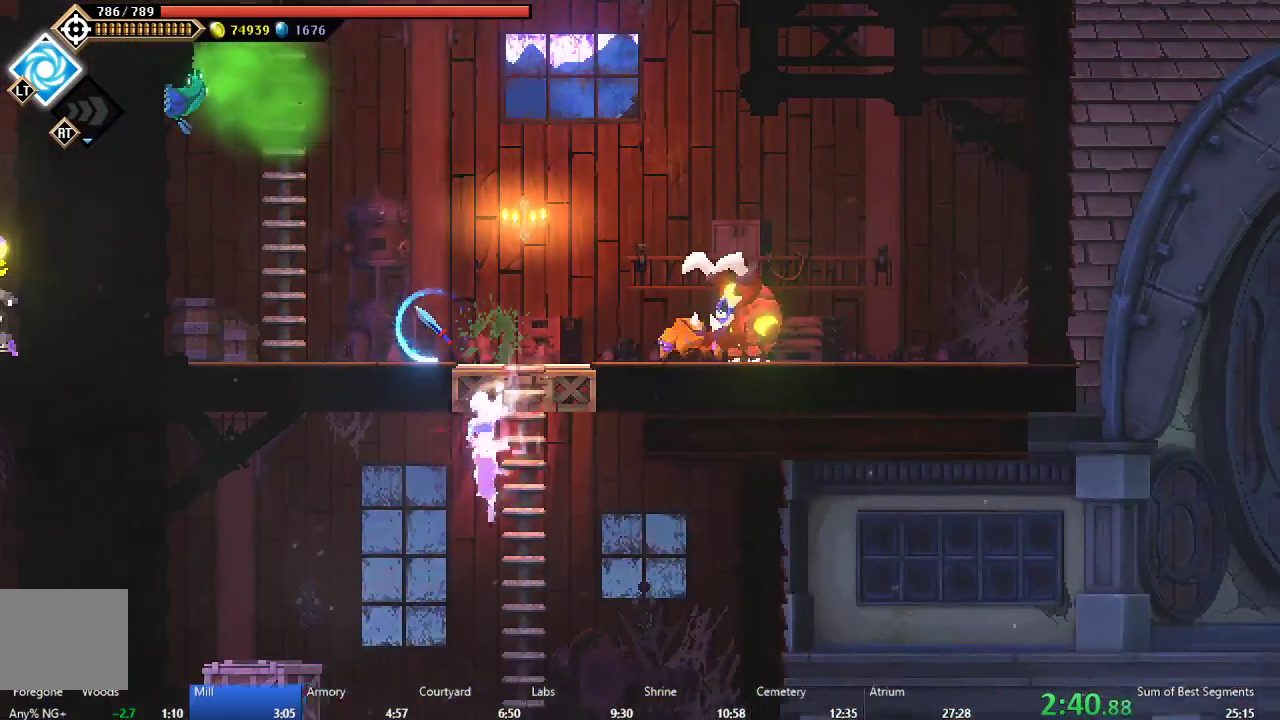
{"buttons": ["DPAD_LEFT"], "left_stick": "center", "events": [[67, "DPAD_LEFT", "up"], [350, "DPAD_LEFT", "down"]]}
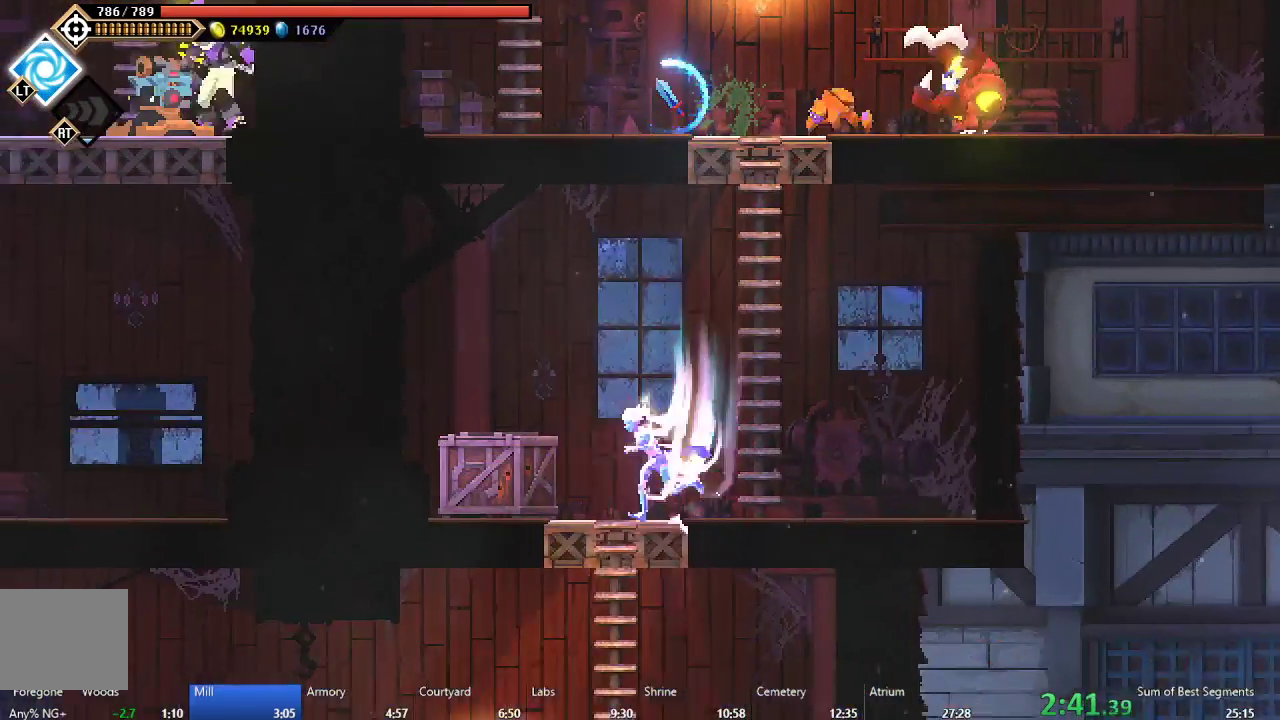
{"buttons": [], "left_stick": "center", "events": [[67, "DPAD_LEFT", "up"], [133, "DPAD_DOWN", "down"], [450, "DPAD_DOWN", "up"]]}
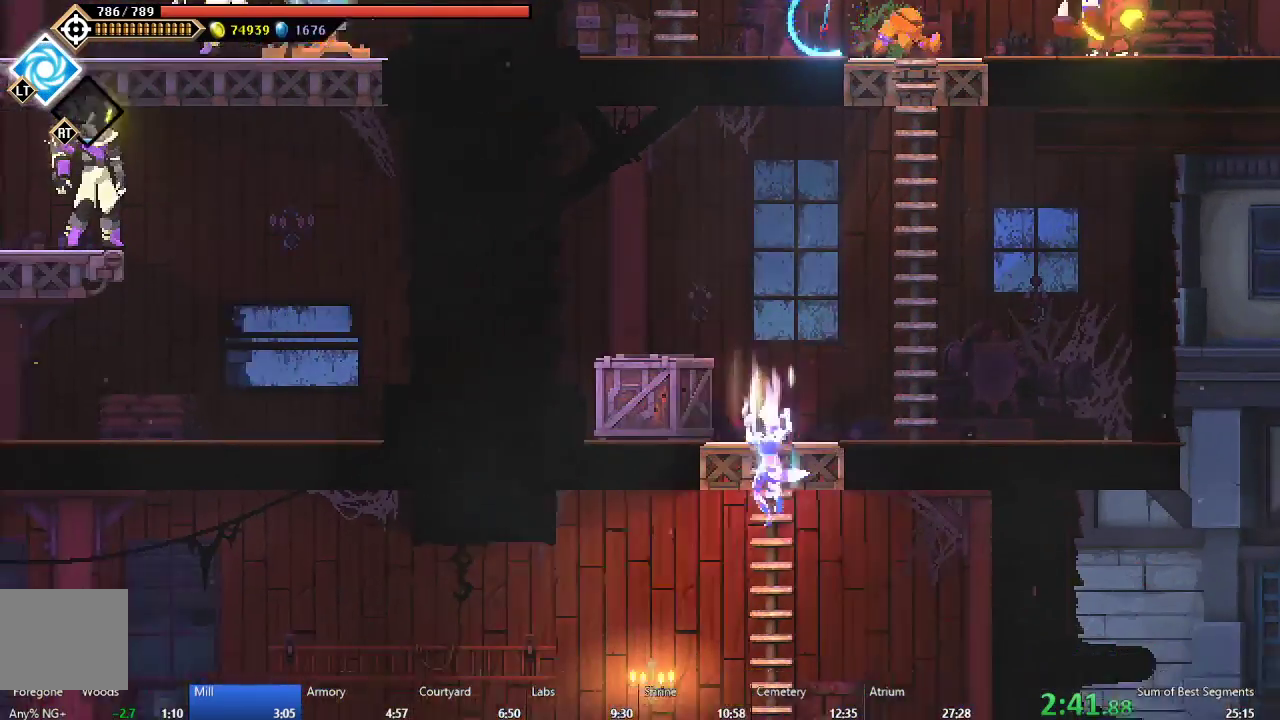
{"buttons": ["A", "DPAD_LEFT"], "left_stick": "center", "events": [[33, "DPAD_LEFT", "down"], [67, "X", "down"], [200, "X", "up"], [500, "A", "down"]]}
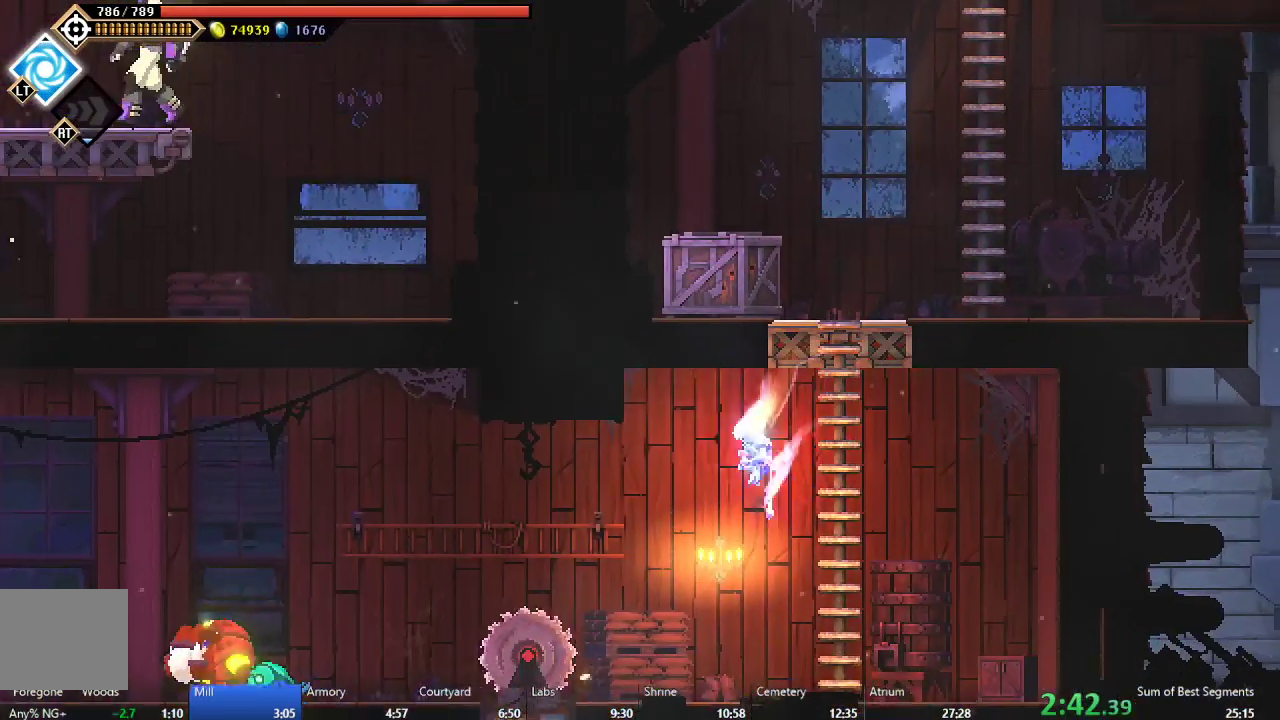
{"buttons": ["DPAD_LEFT"], "left_stick": "center", "events": [[117, "A", "up"]]}
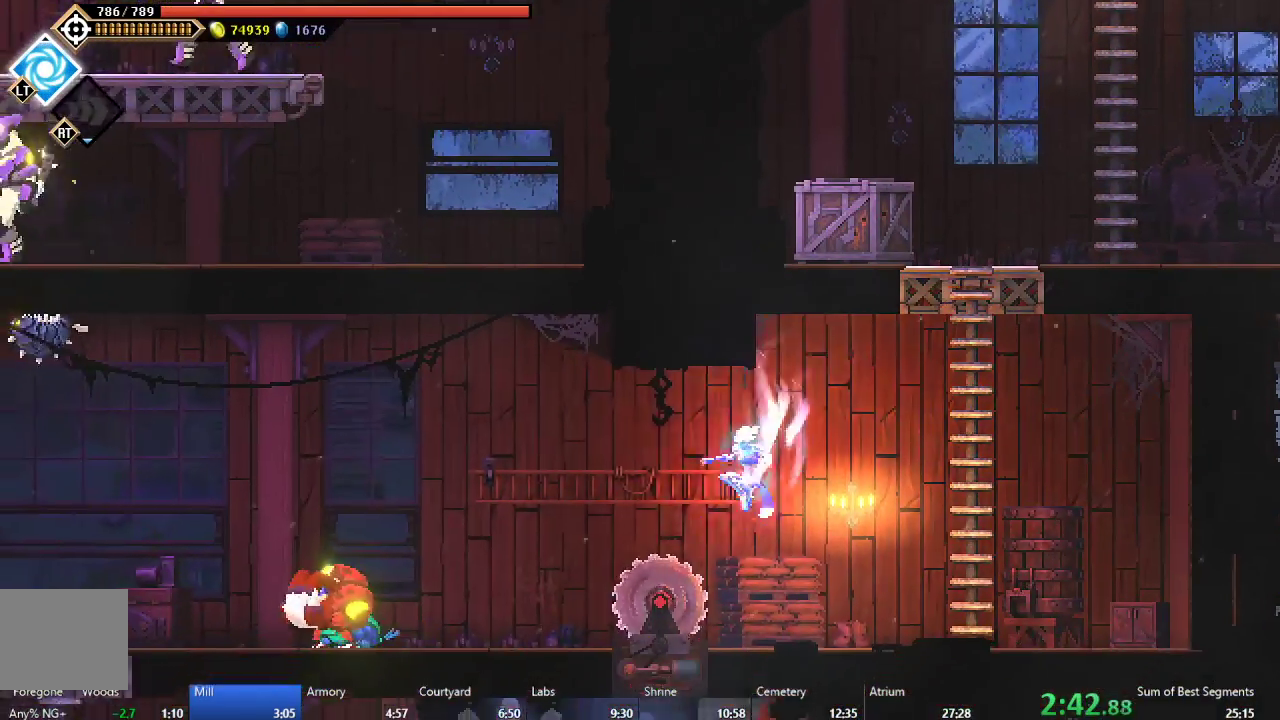
{"buttons": ["DPAD_LEFT"], "left_stick": "center", "events": [[17, "B", "down"], [167, "B", "up"]]}
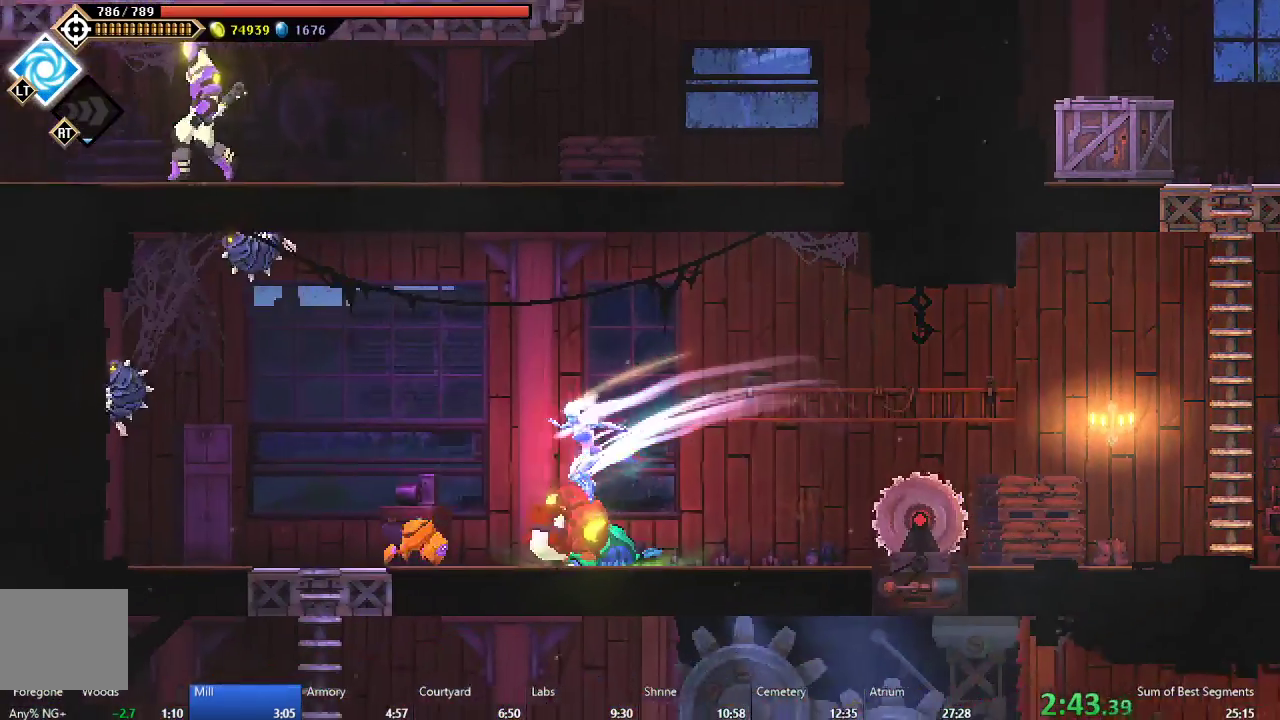
{"buttons": ["A", "DPAD_LEFT"], "left_stick": "center", "events": [[483, "A", "down"]]}
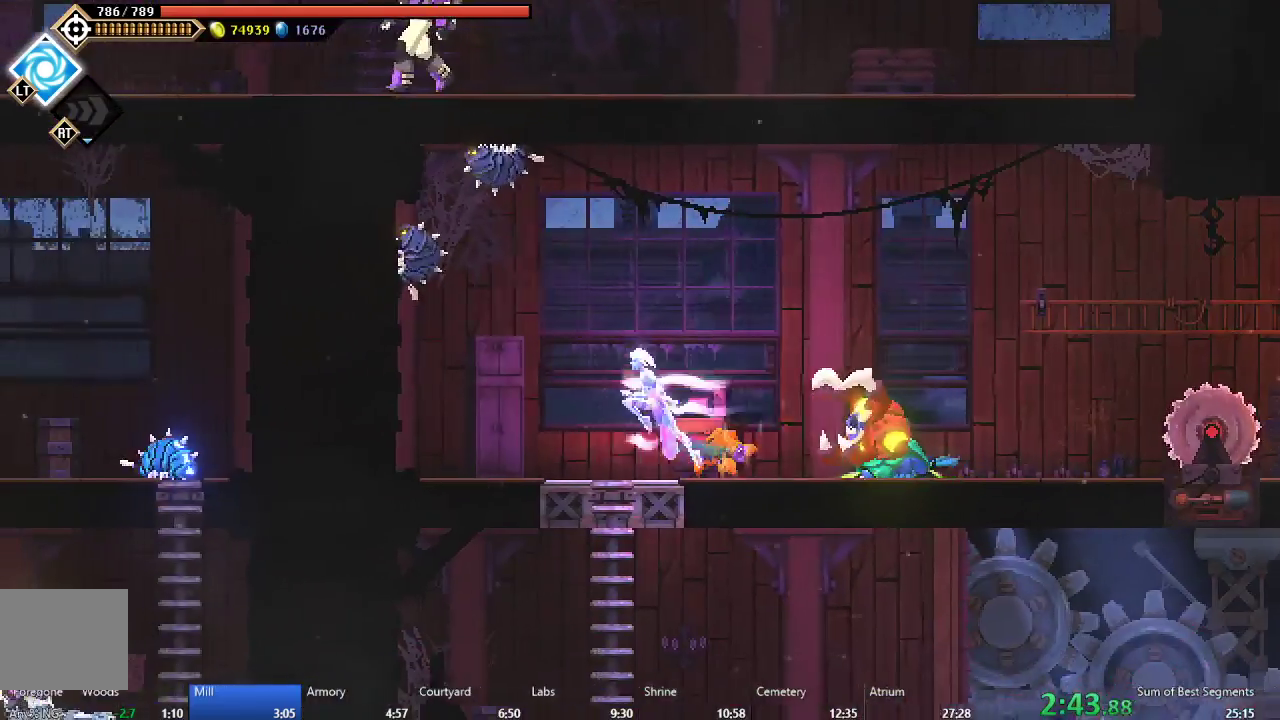
{"buttons": ["DPAD_RIGHT"], "left_stick": "center", "events": [[100, "A", "up"], [183, "DPAD_LEFT", "up"], [267, "DPAD_RIGHT", "down"]]}
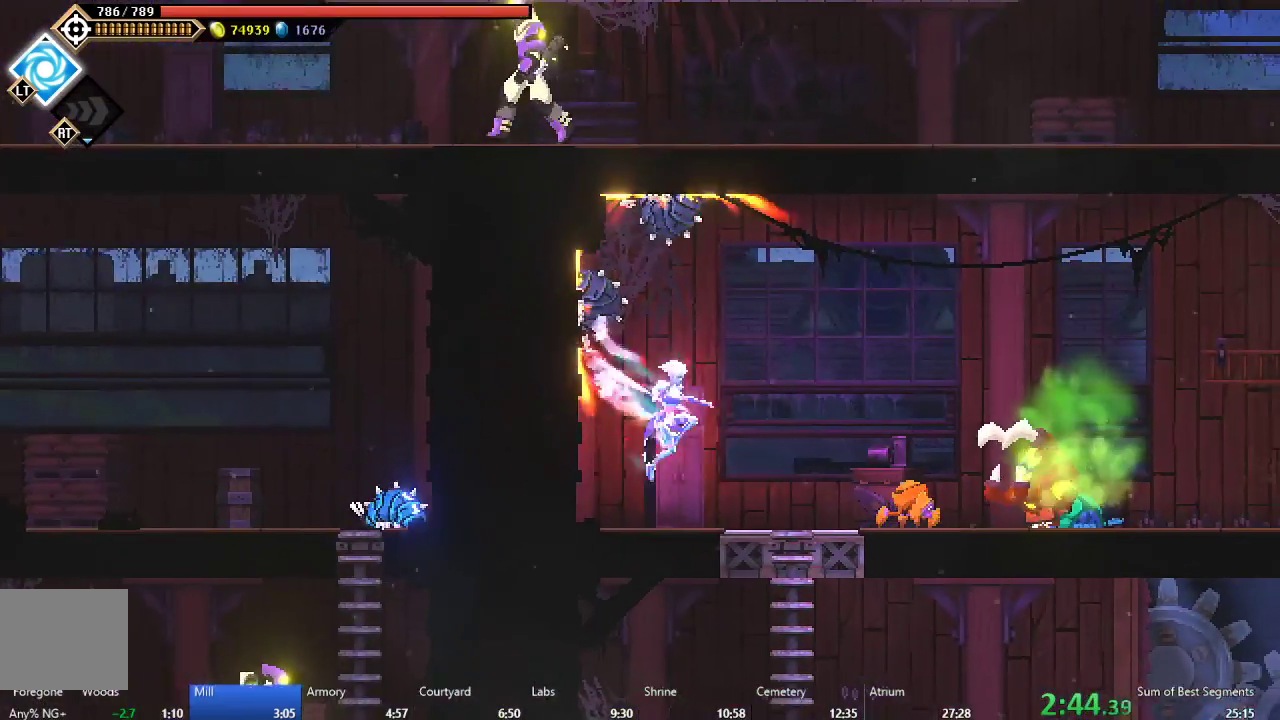
{"buttons": ["DPAD_DOWN"], "left_stick": "center", "events": [[217, "DPAD_DOWN", "down"], [233, "DPAD_RIGHT", "up"]]}
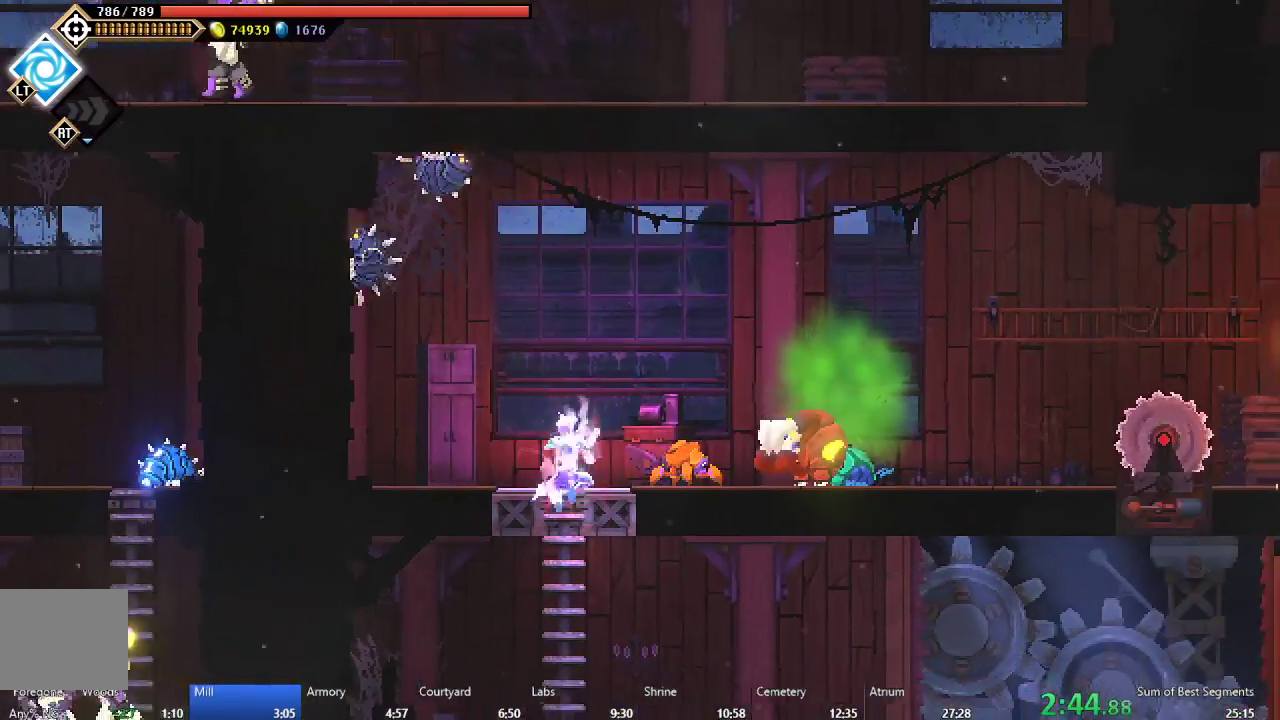
{"buttons": ["DPAD_RIGHT"], "left_stick": "center", "events": [[17, "DPAD_DOWN", "up"], [67, "DPAD_RIGHT", "down"]]}
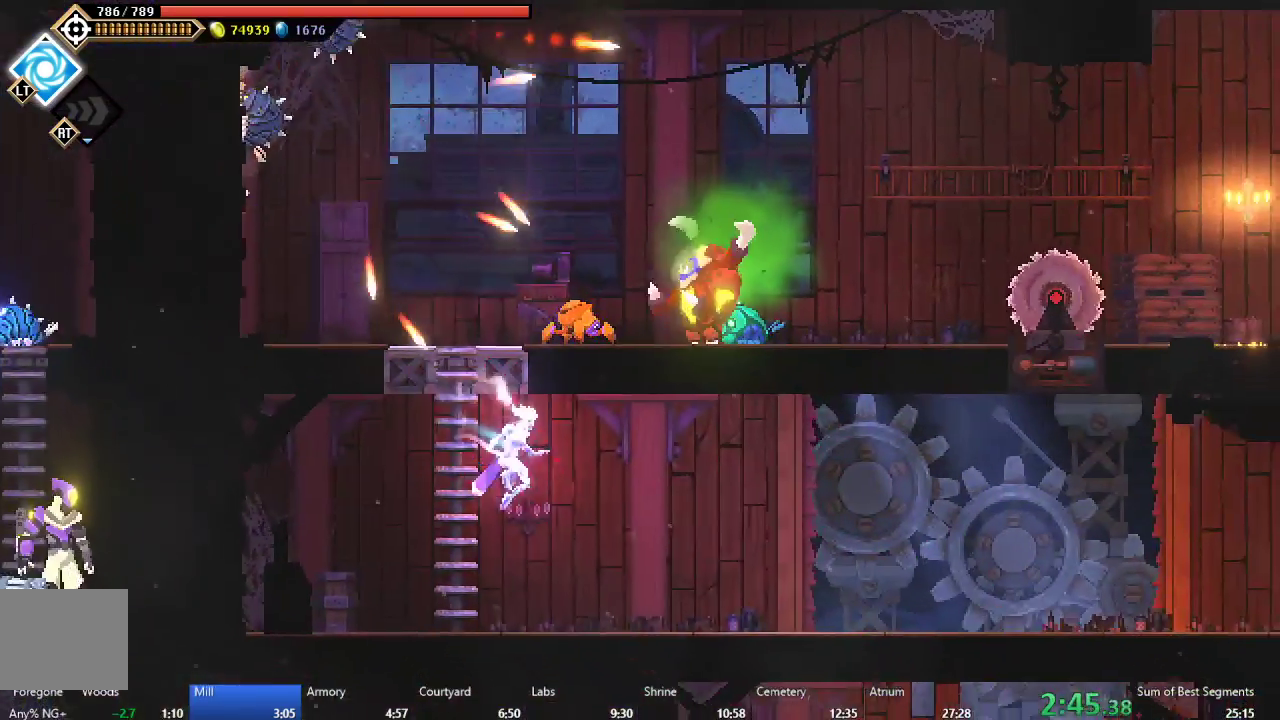
{"buttons": ["DPAD_RIGHT"], "left_stick": "center", "events": [[150, "B", "down"], [283, "B", "up"]]}
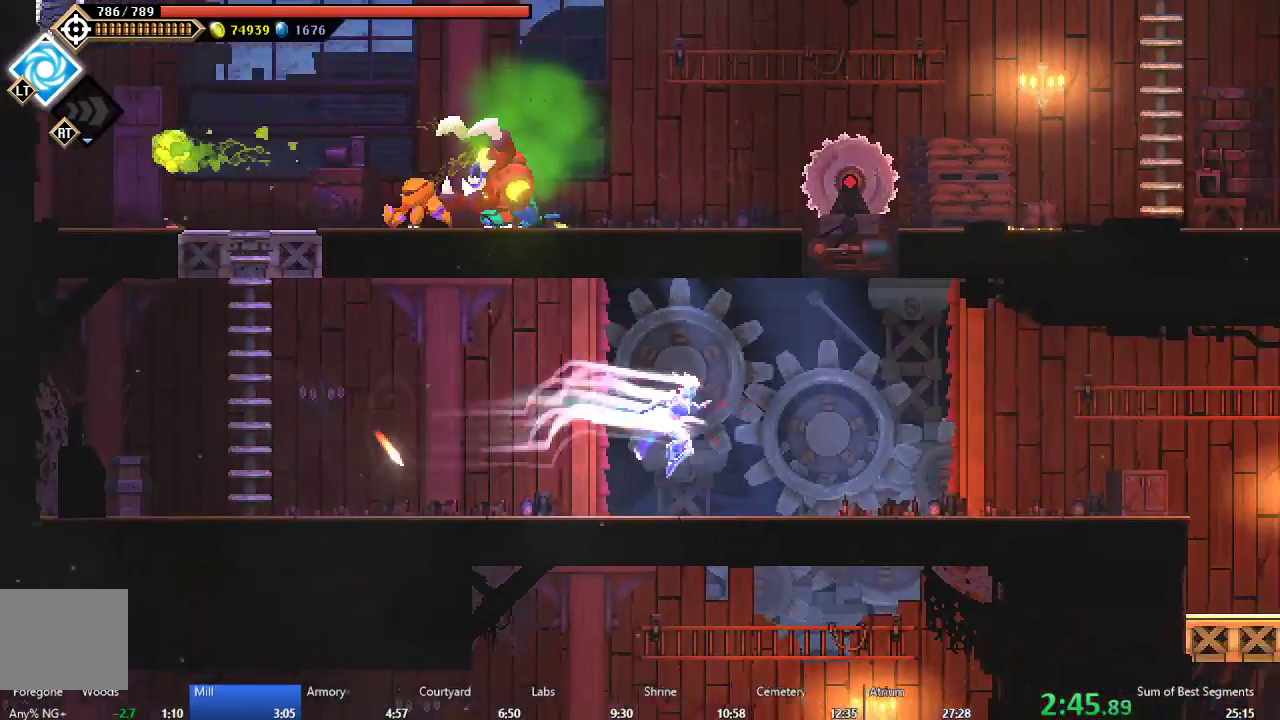
{"buttons": ["DPAD_RIGHT"], "left_stick": "center", "events": [[217, "B", "down"], [300, "B", "up"], [383, "A", "down"], [467, "A", "up"]]}
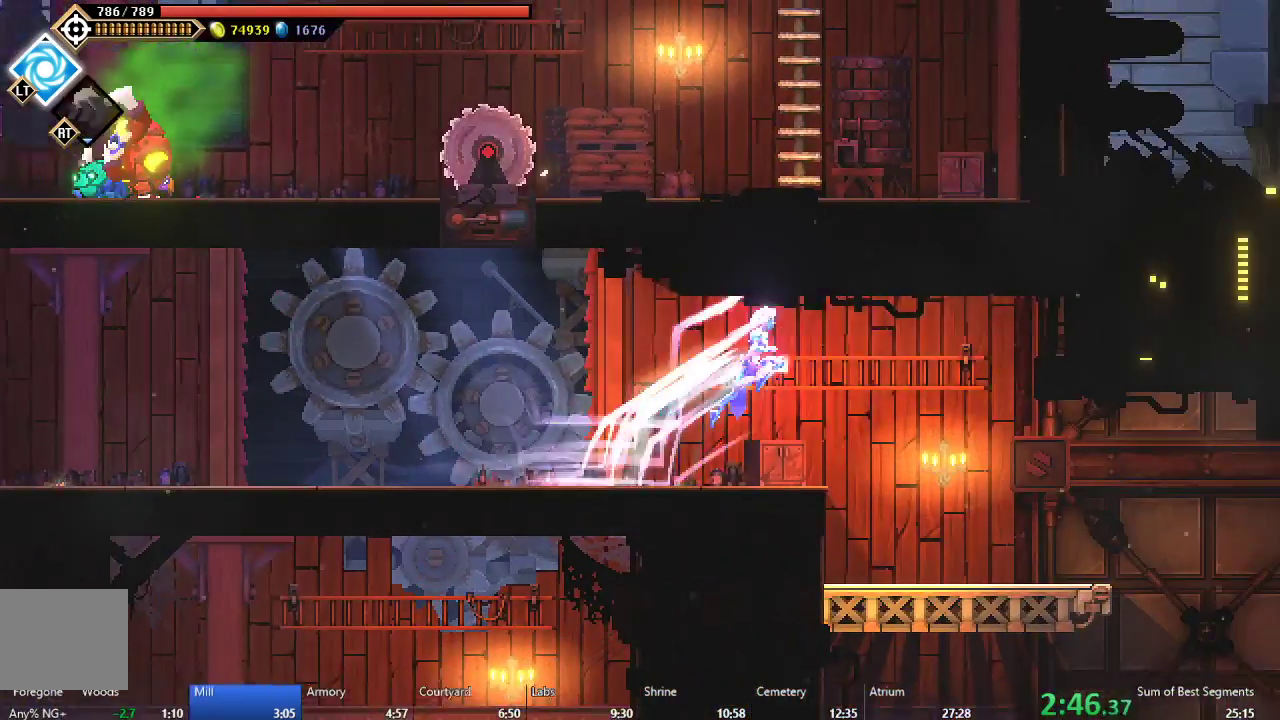
{"buttons": ["DPAD_RIGHT"], "left_stick": "center", "events": [[183, "DPAD_RIGHT", "up"], [400, "DPAD_RIGHT", "down"]]}
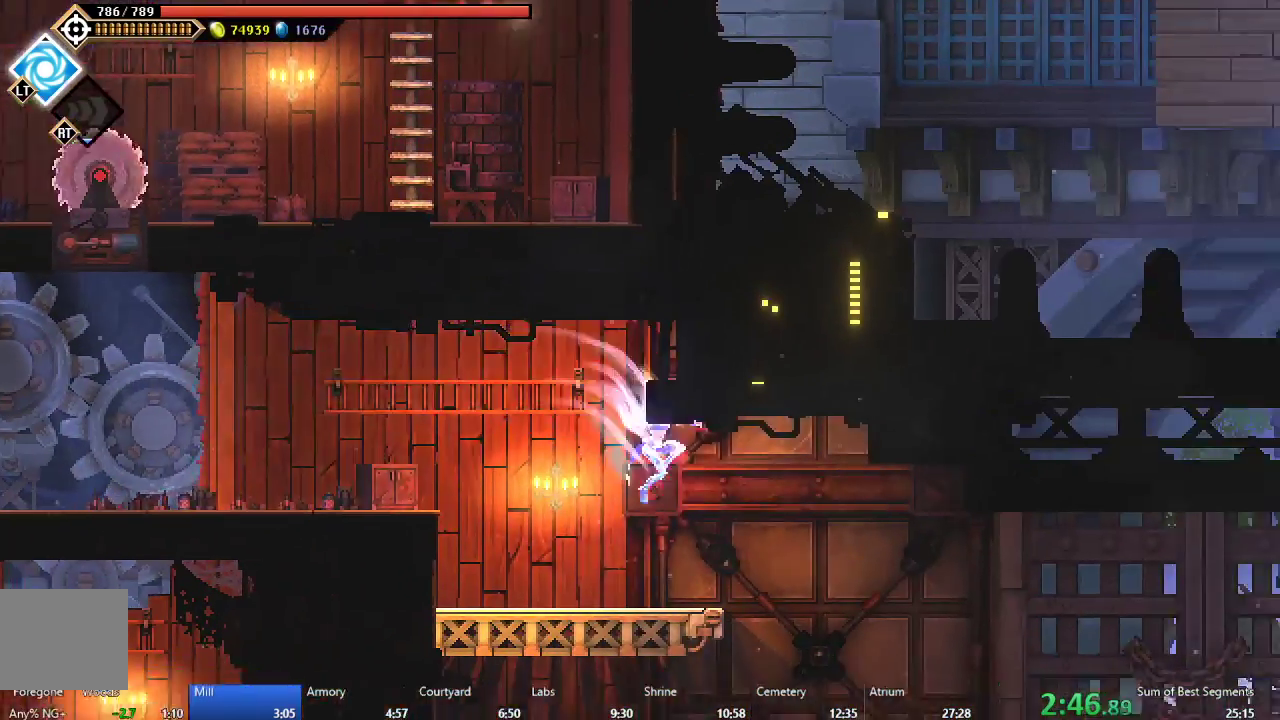
{"buttons": ["DPAD_RIGHT"], "left_stick": "center", "events": []}
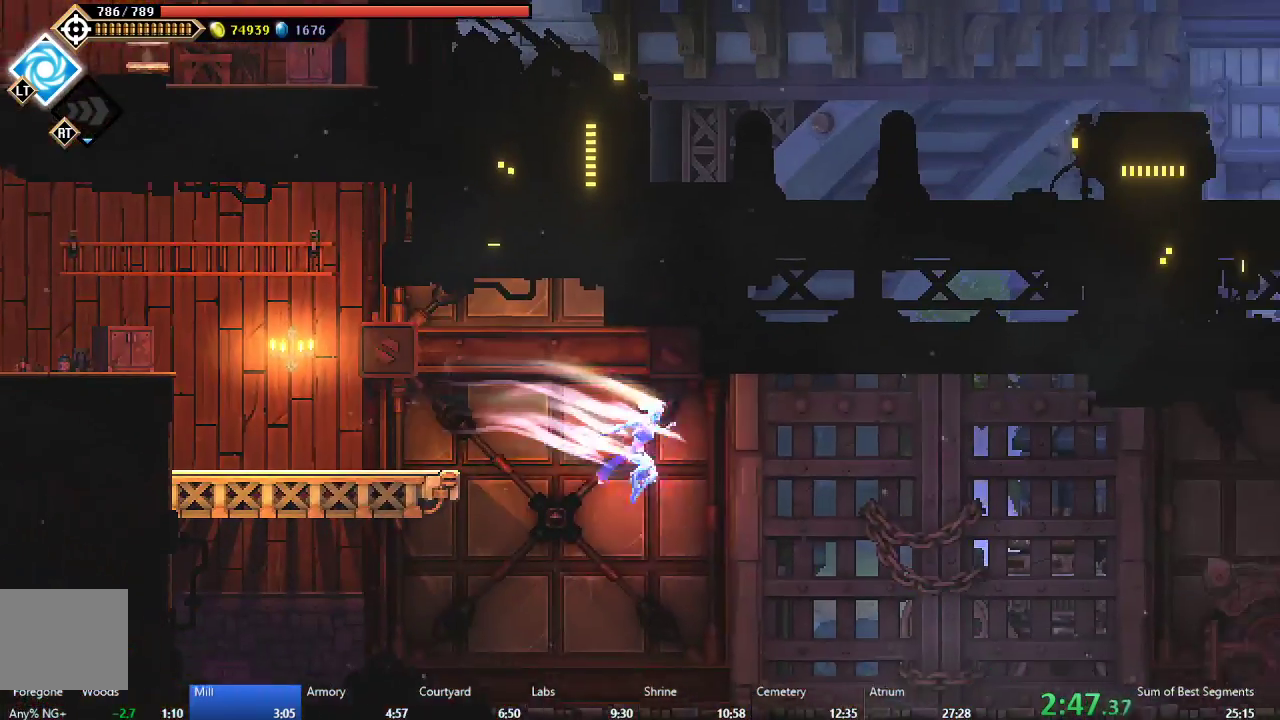
{"buttons": ["B", "DPAD_RIGHT"], "left_stick": "center", "events": [[117, "B", "down"]]}
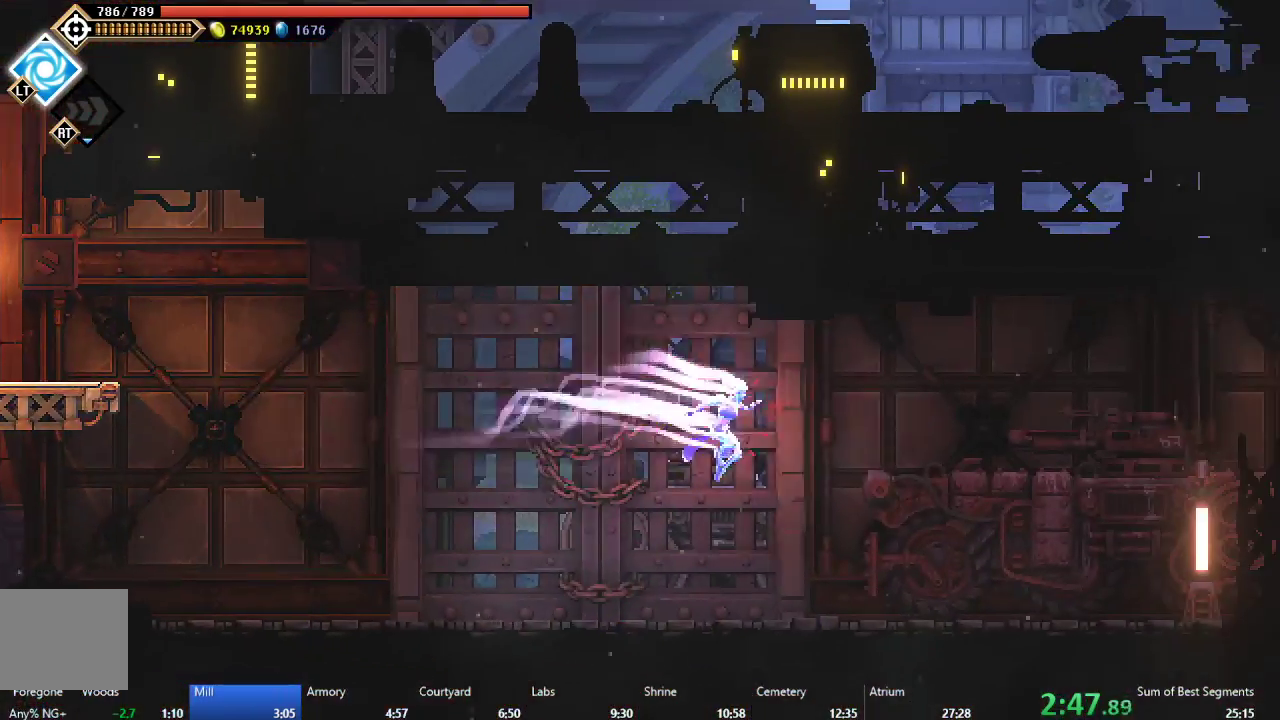
{"buttons": ["DPAD_RIGHT"], "left_stick": "center", "events": [[133, "B", "up"], [350, "B", "down"], [467, "B", "up"]]}
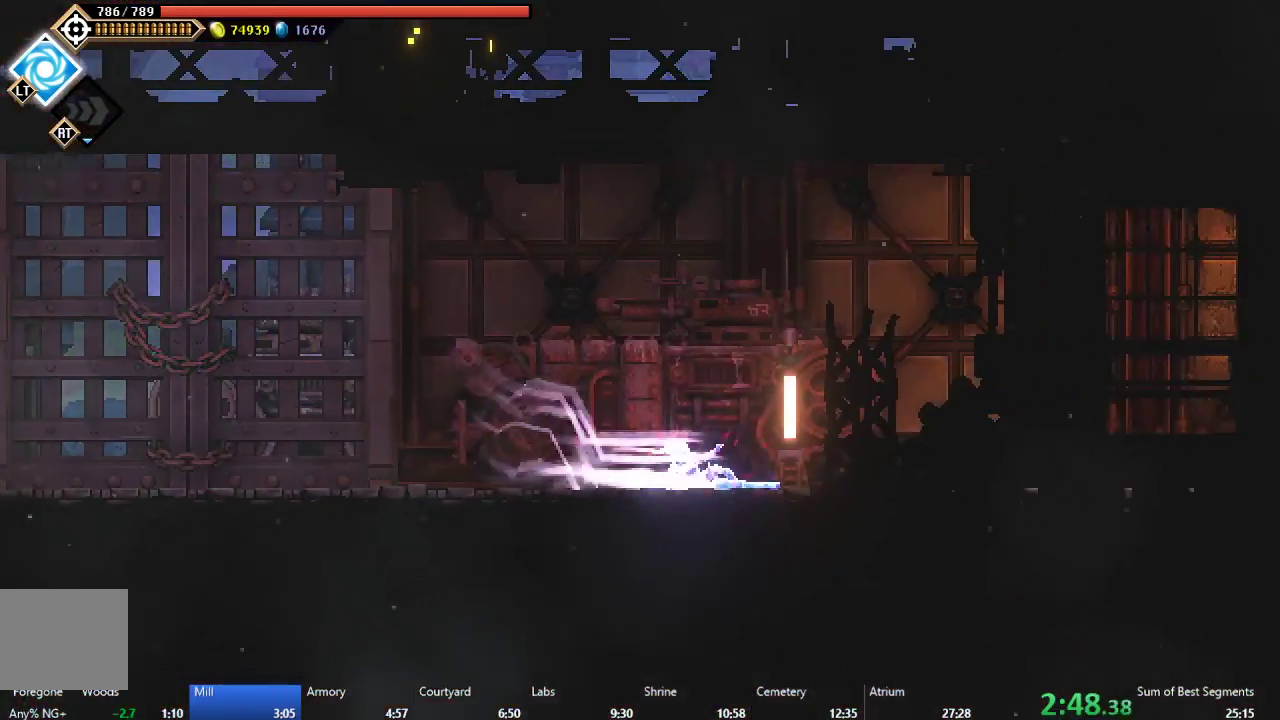
{"buttons": ["DPAD_RIGHT"], "left_stick": "center", "events": []}
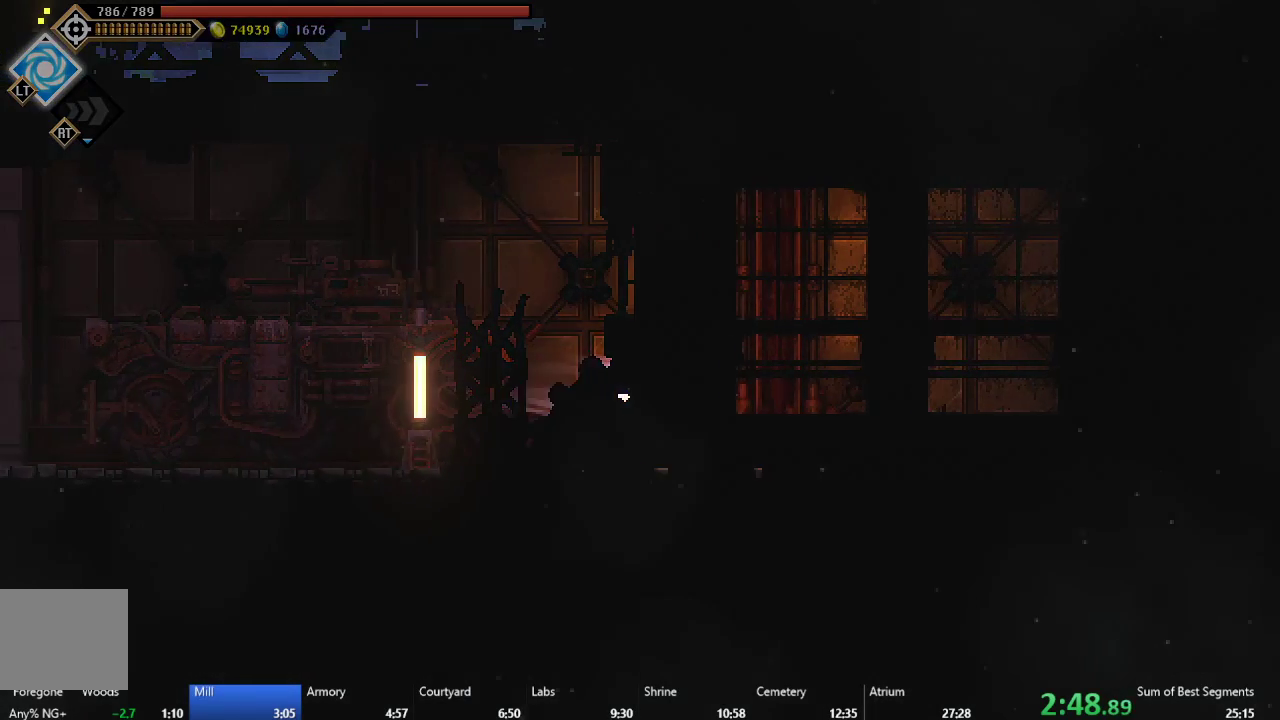
{"buttons": ["DPAD_RIGHT"], "left_stick": "center", "events": []}
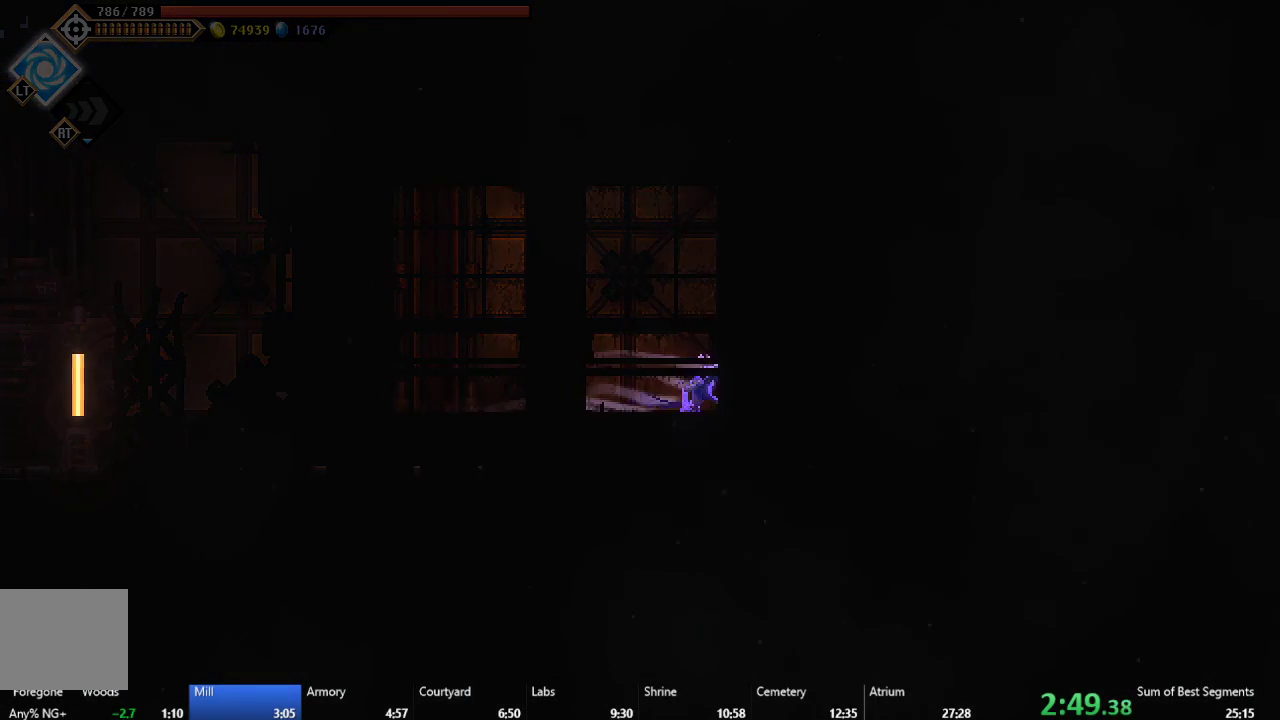
{"buttons": ["DPAD_RIGHT"], "left_stick": "center", "events": []}
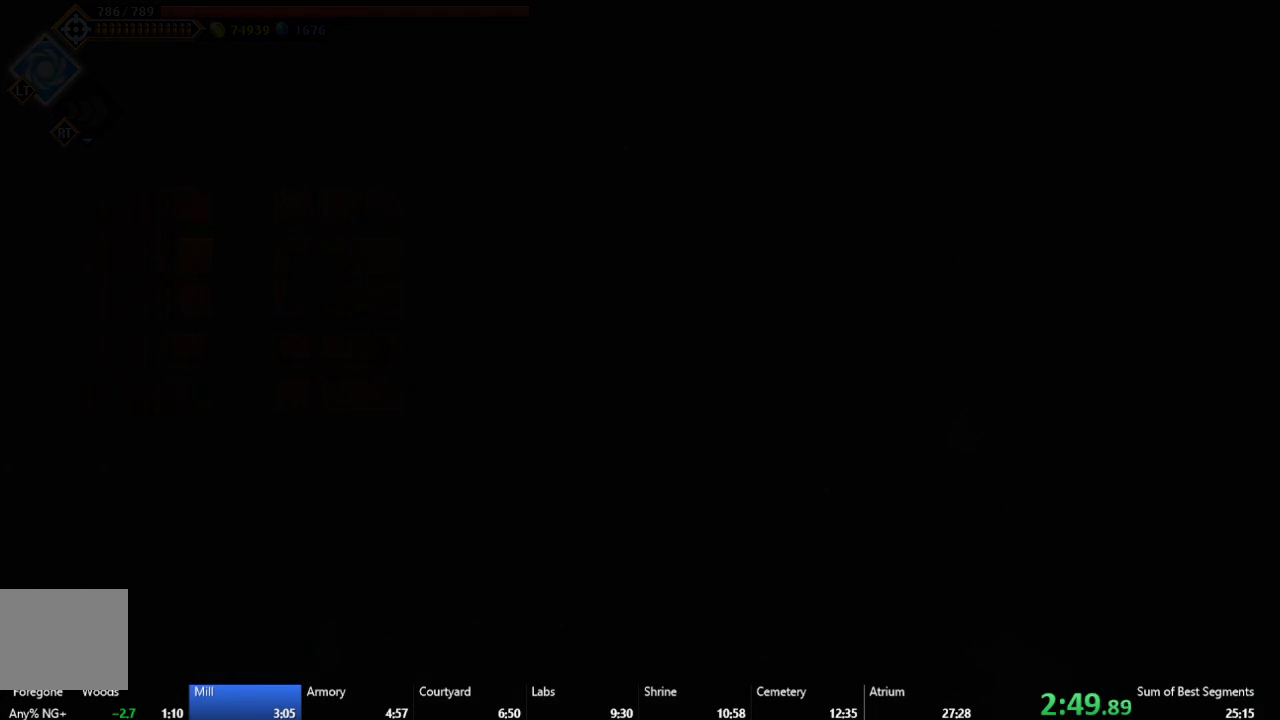
{"buttons": ["DPAD_RIGHT"], "left_stick": "center", "events": []}
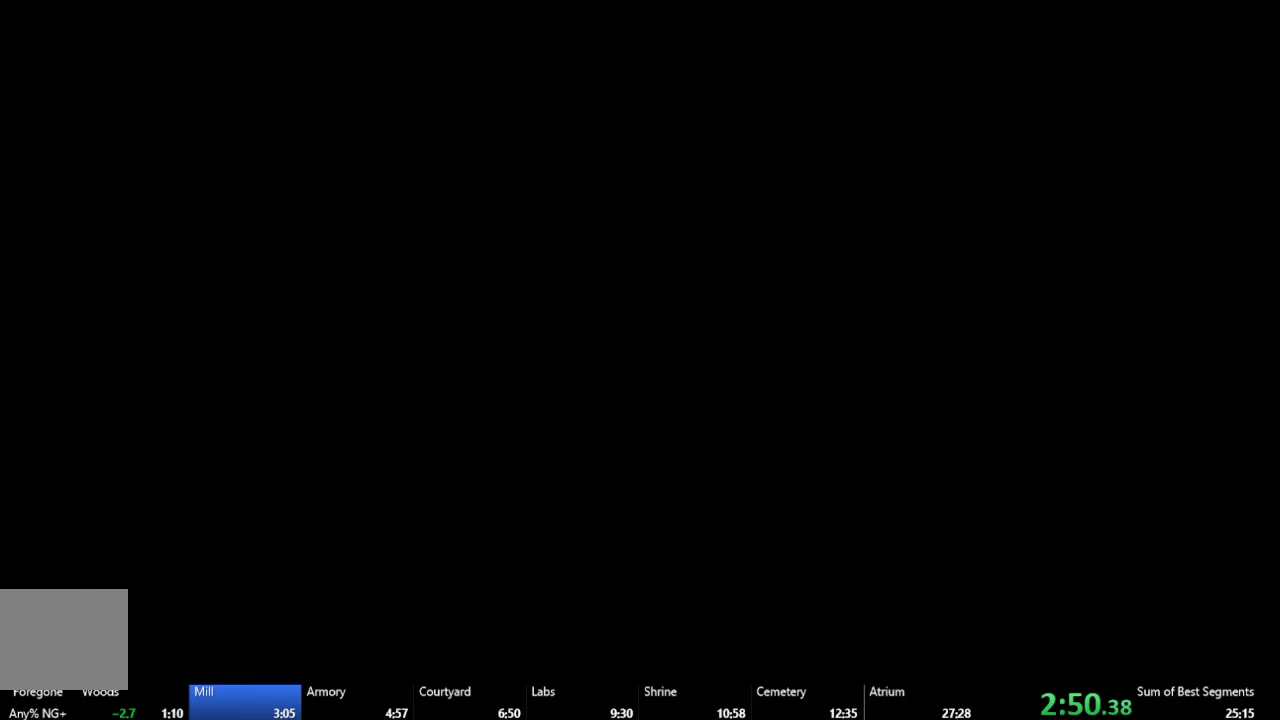
{"buttons": ["DPAD_RIGHT"], "left_stick": "center", "events": []}
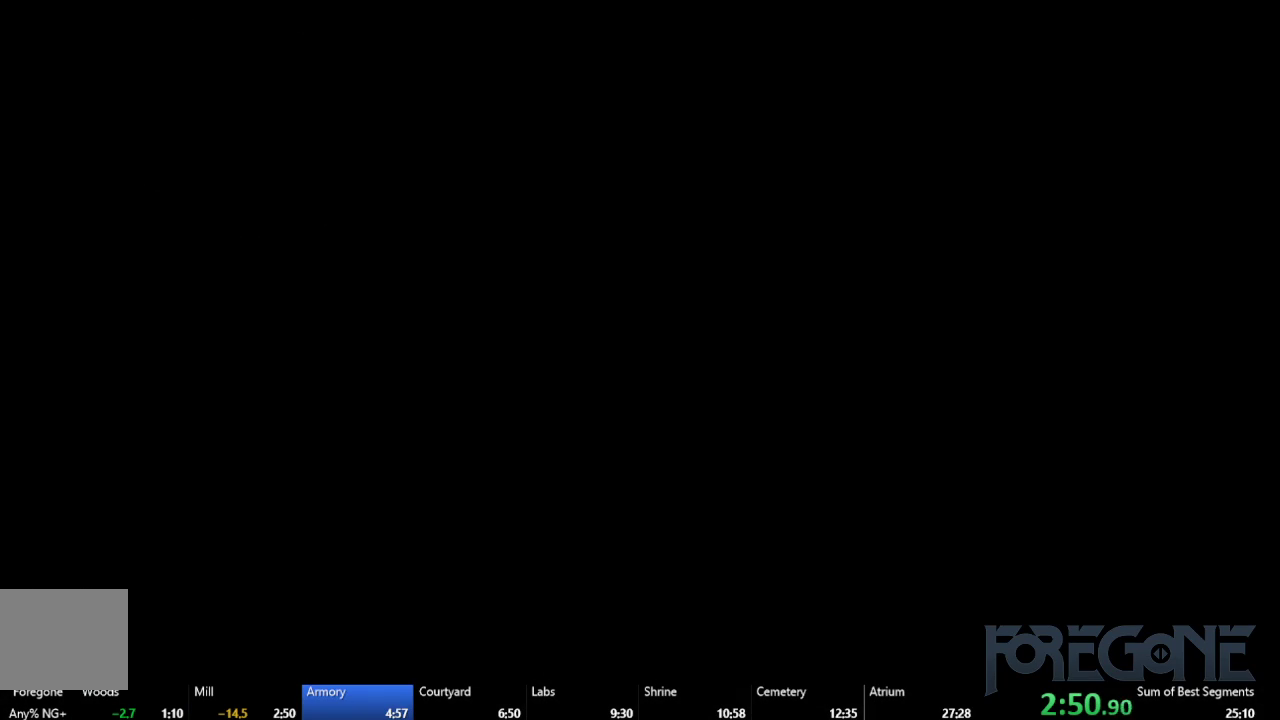
{"buttons": ["DPAD_RIGHT"], "left_stick": "center", "events": []}
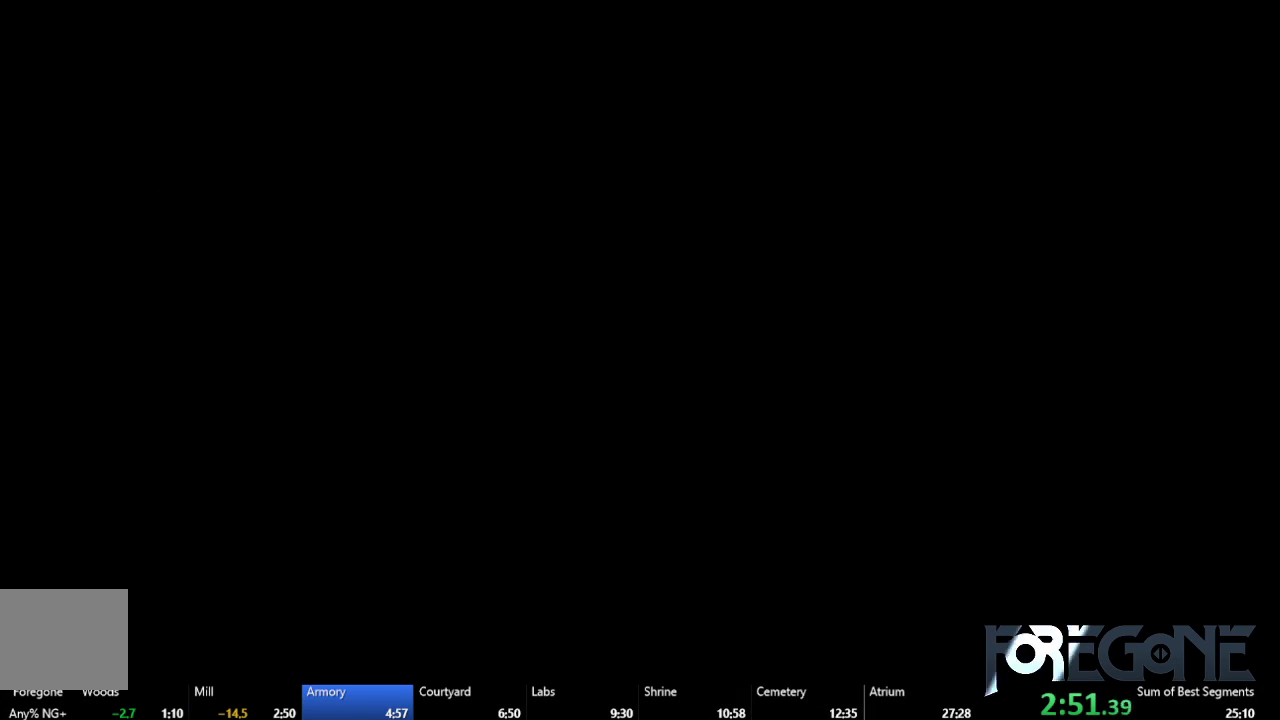
{"buttons": [], "left_stick": "center", "events": [[333, "DPAD_RIGHT", "up"]]}